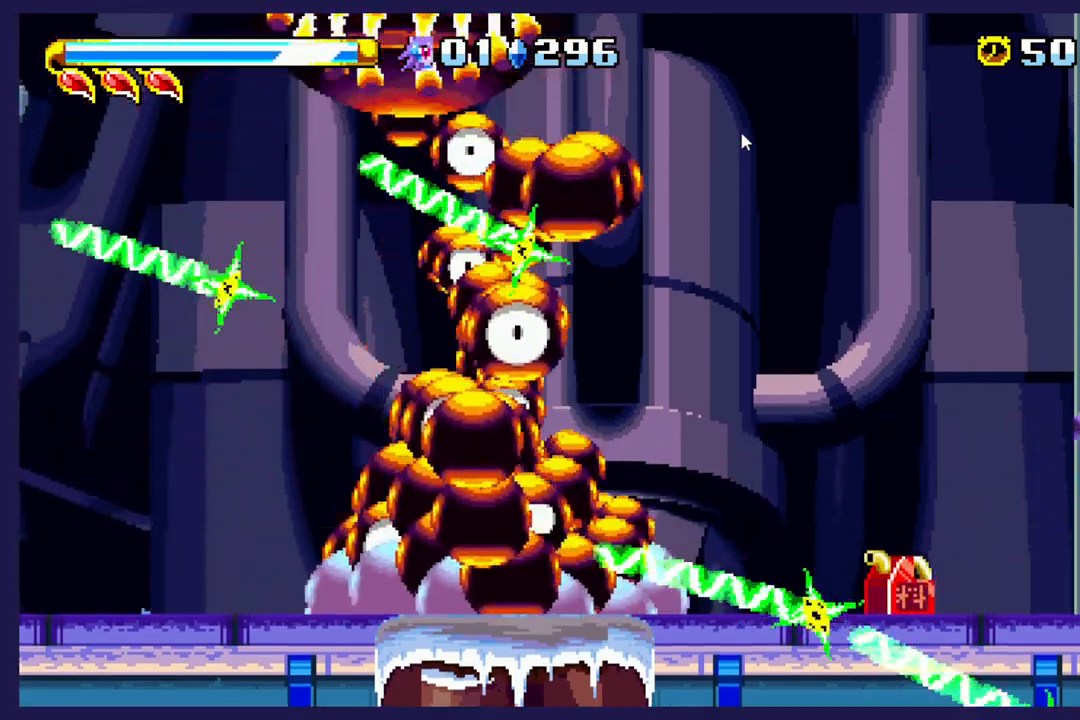
Gameplay with a controller (Xbox layout); each line is a JSON object with the inputs held at the frame after it. "events" lists button and stick changes between this image and that frame as [ms after this image, input, new state], when the widget could be followed in between. Not read: right_stick.
{"buttons": [], "left_stick": "center", "events": [[67, "A", "up"], [350, "DPAD_LEFT", "up"]]}
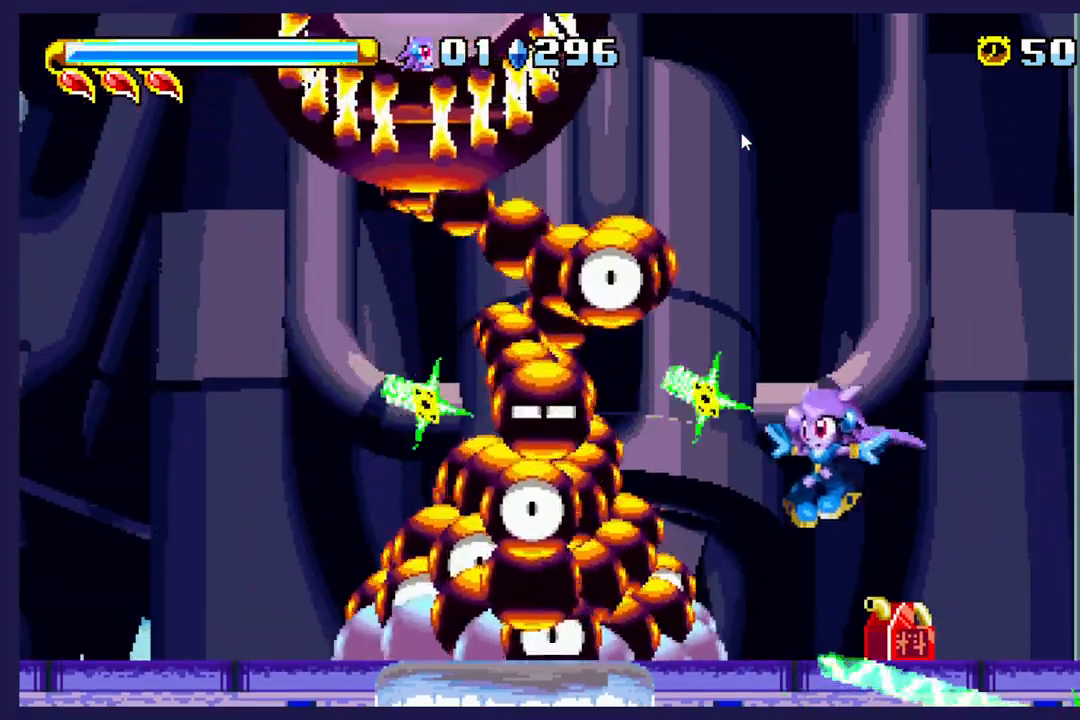
{"buttons": ["DPAD_LEFT"], "left_stick": "center", "events": [[50, "DPAD_LEFT", "down"]]}
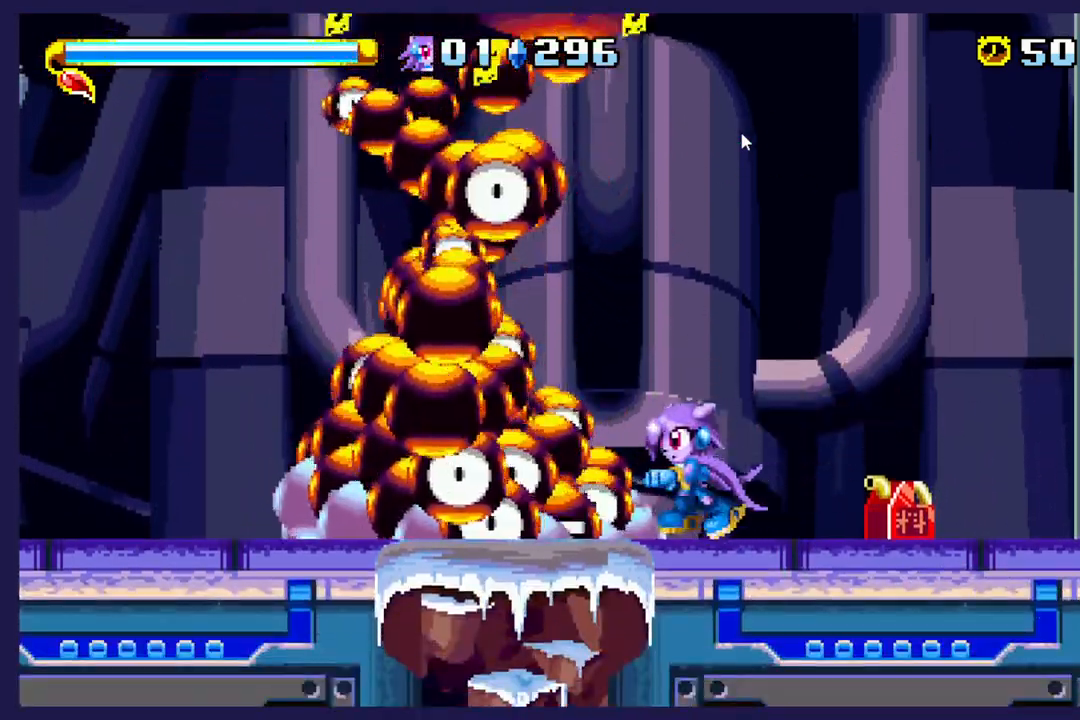
{"buttons": ["DPAD_LEFT"], "left_stick": "center", "events": [[167, "DPAD_LEFT", "up"], [450, "DPAD_LEFT", "down"]]}
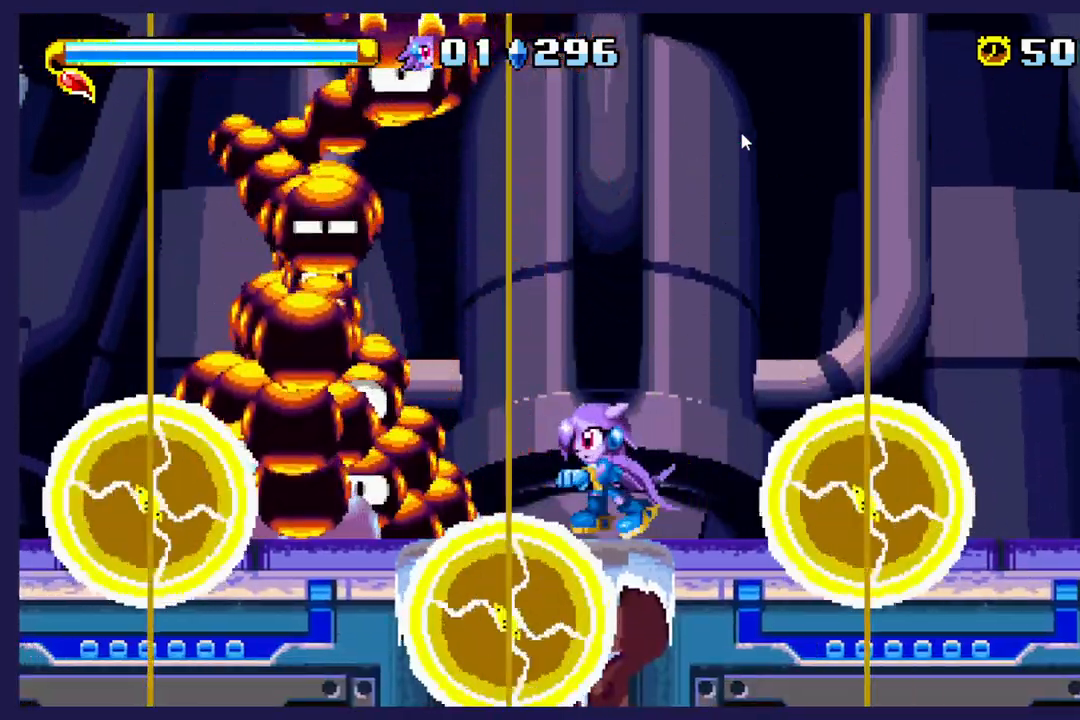
{"buttons": [], "left_stick": "center", "events": [[433, "DPAD_LEFT", "up"]]}
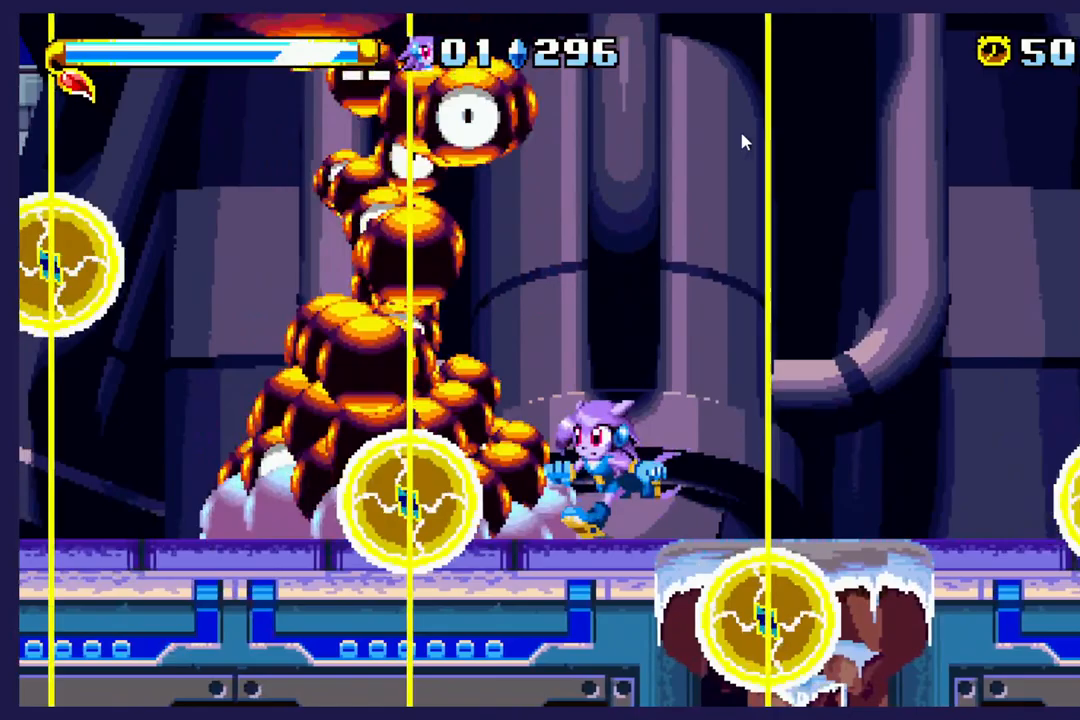
{"buttons": [], "left_stick": "center", "events": [[17, "DPAD_RIGHT", "down"], [117, "DPAD_RIGHT", "up"], [433, "DPAD_LEFT", "down"], [483, "DPAD_LEFT", "up"]]}
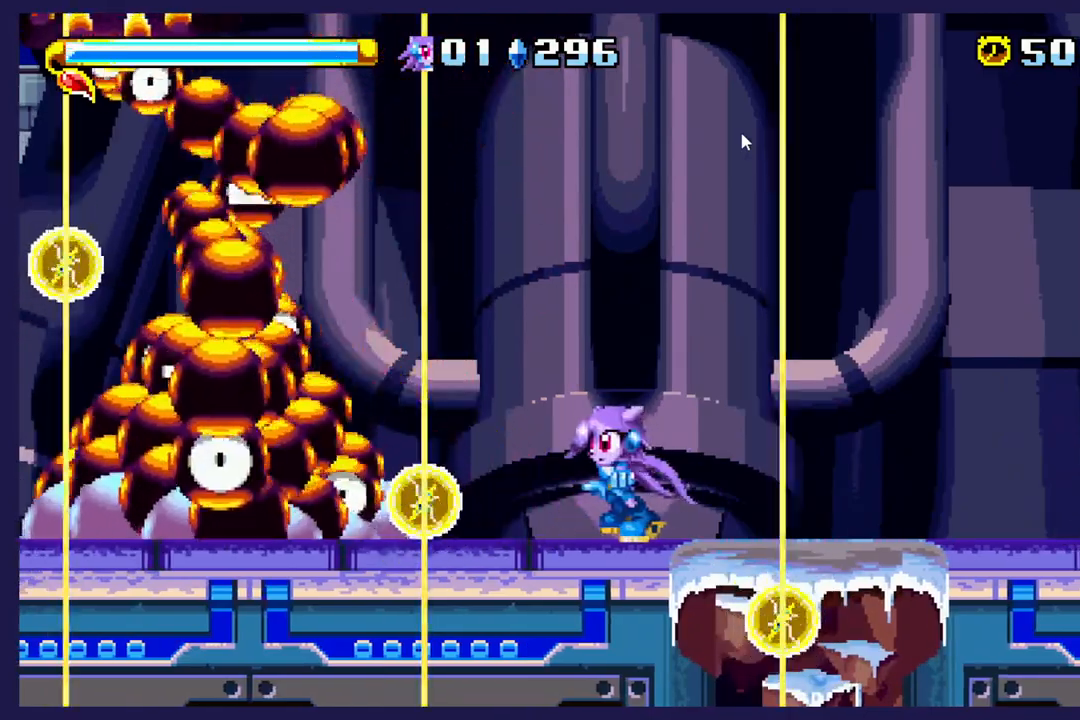
{"buttons": [], "left_stick": "center", "events": []}
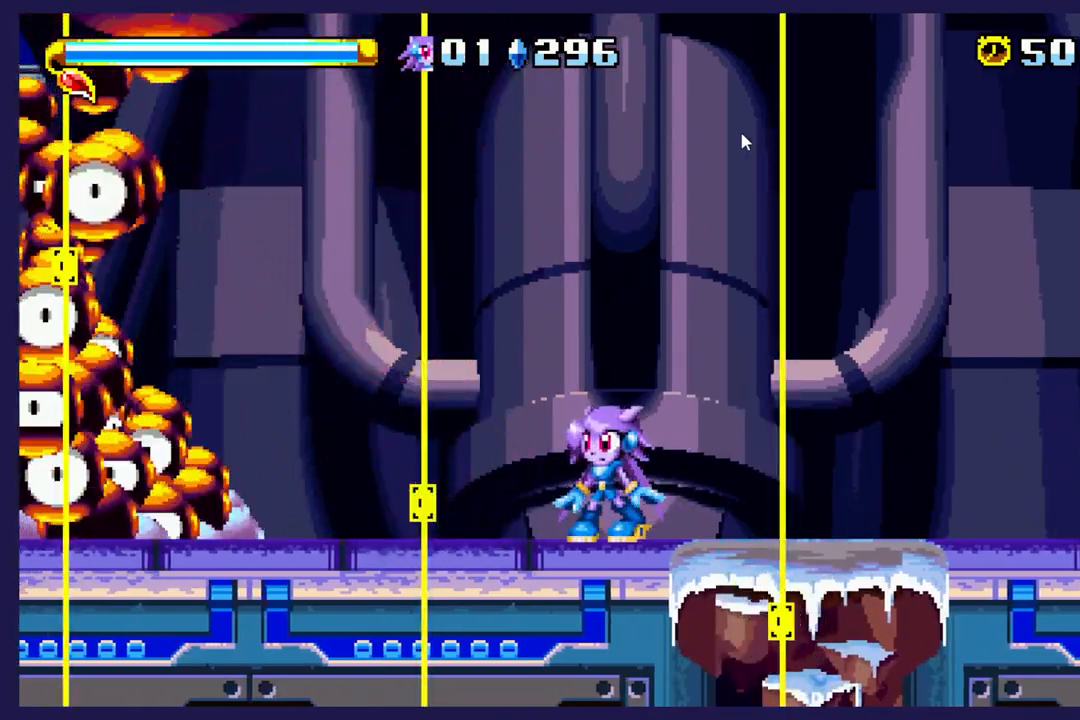
{"buttons": [], "left_stick": "center", "events": []}
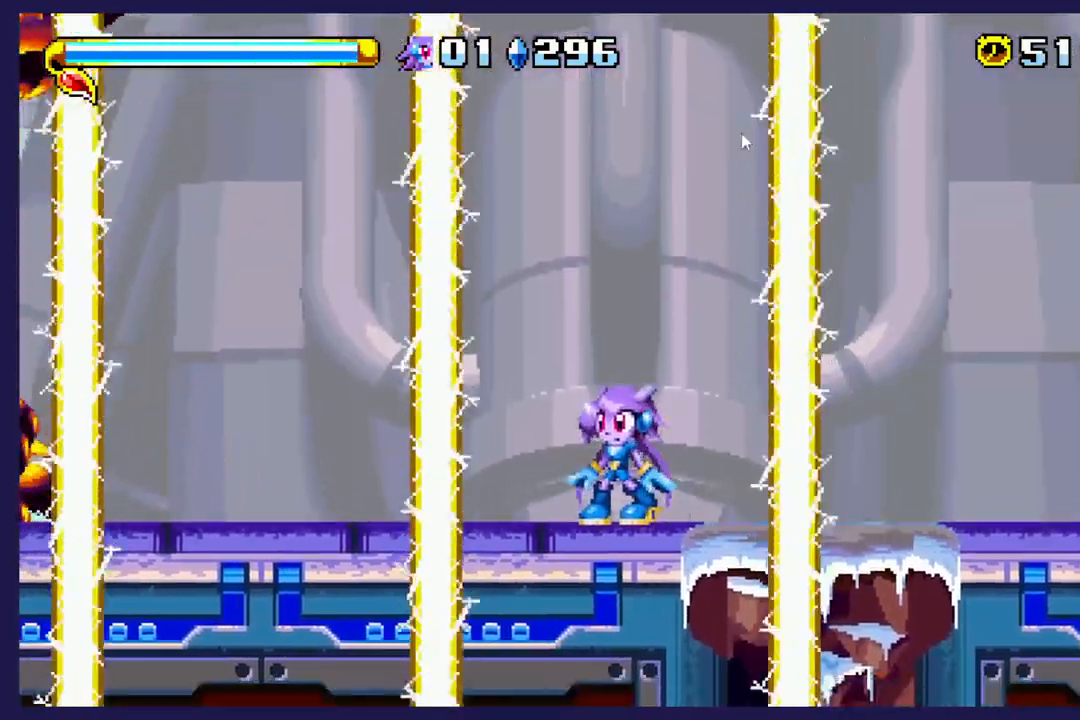
{"buttons": [], "left_stick": "center", "events": []}
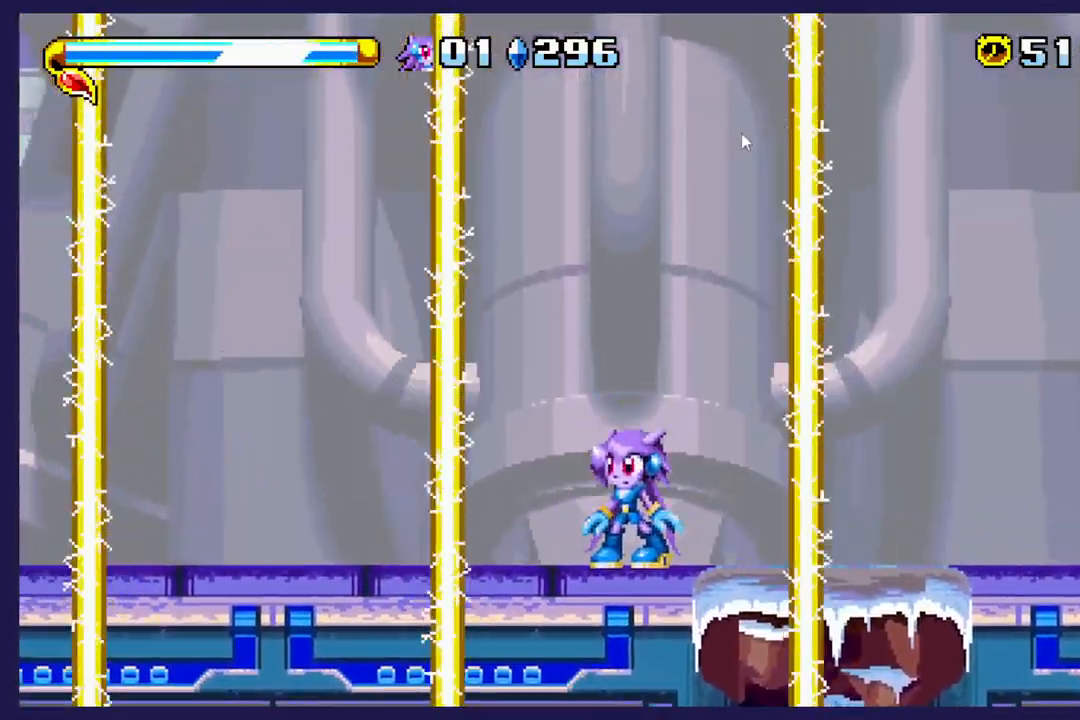
{"buttons": ["DPAD_RIGHT"], "left_stick": "center", "events": [[300, "DPAD_RIGHT", "down"]]}
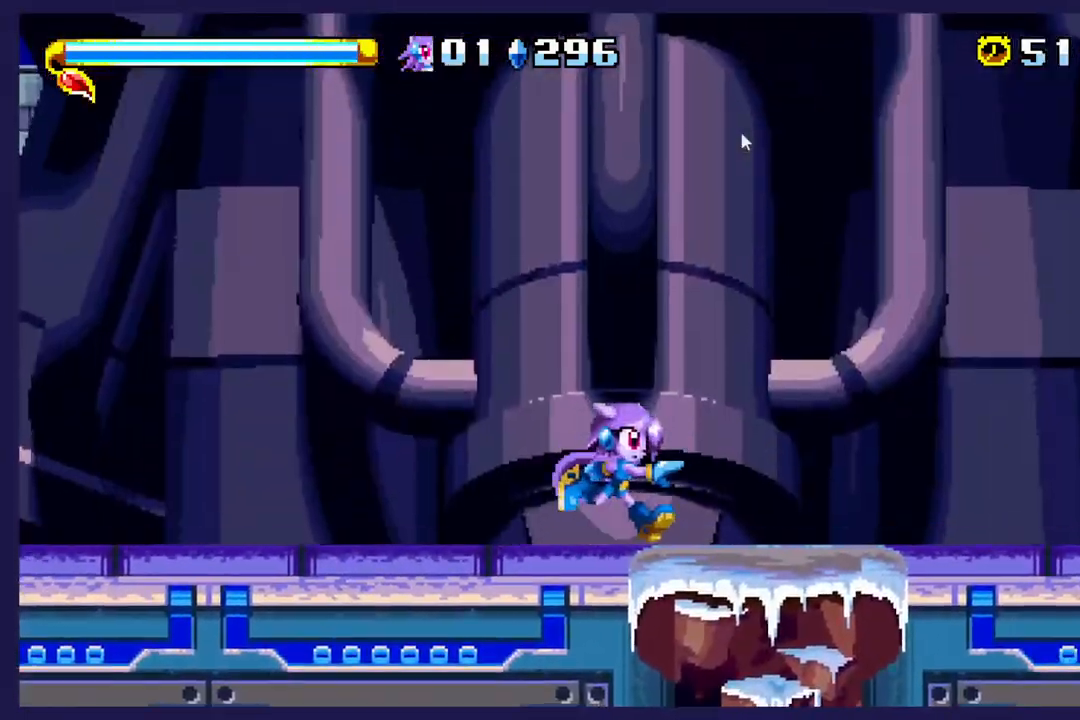
{"buttons": ["DPAD_RIGHT"], "left_stick": "center", "events": [[50, "DPAD_RIGHT", "up"], [467, "DPAD_RIGHT", "down"]]}
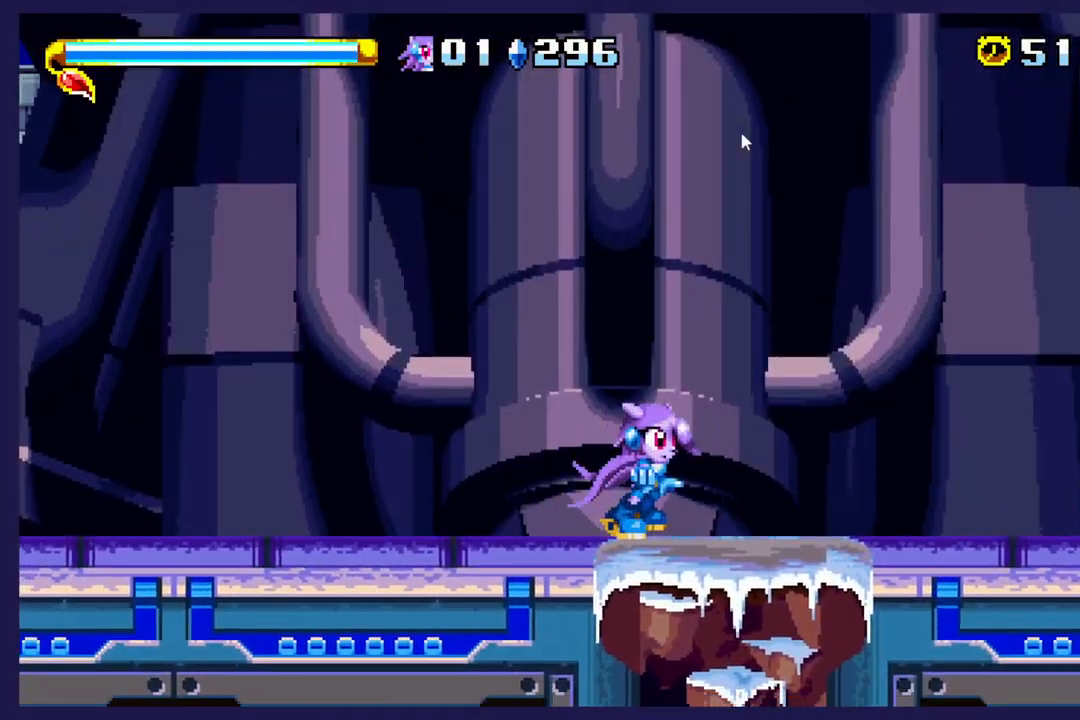
{"buttons": ["B", "DPAD_UP", "DPAD_LEFT"], "left_stick": "center", "events": [[183, "DPAD_RIGHT", "up"], [283, "A", "down"], [283, "DPAD_LEFT", "down"], [317, "DPAD_UP", "down"], [417, "A", "up"], [500, "B", "down"]]}
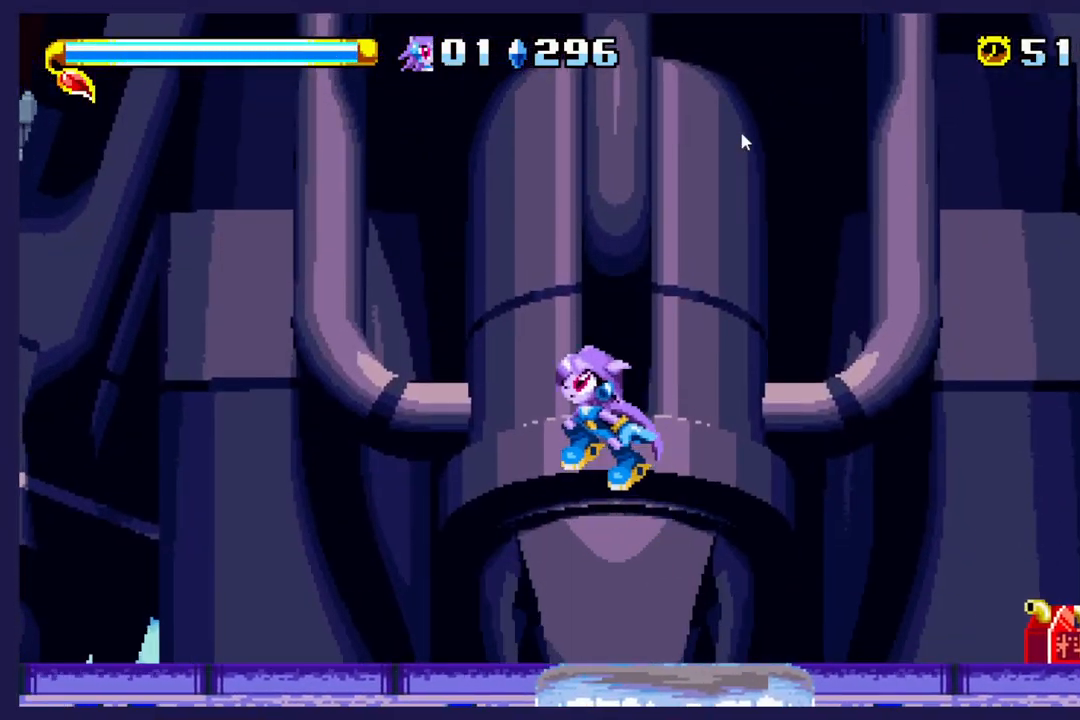
{"buttons": ["DPAD_UP", "DPAD_LEFT"], "left_stick": "center", "events": [[150, "B", "up"]]}
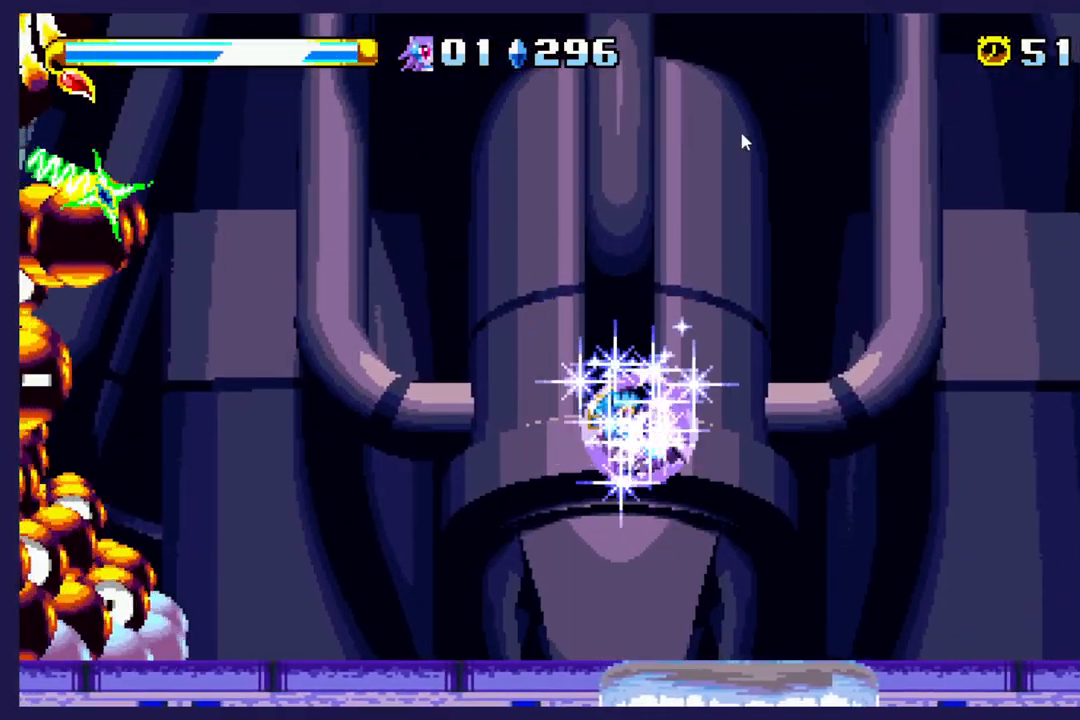
{"buttons": [], "left_stick": "center", "events": [[317, "DPAD_UP", "up"], [333, "DPAD_LEFT", "up"]]}
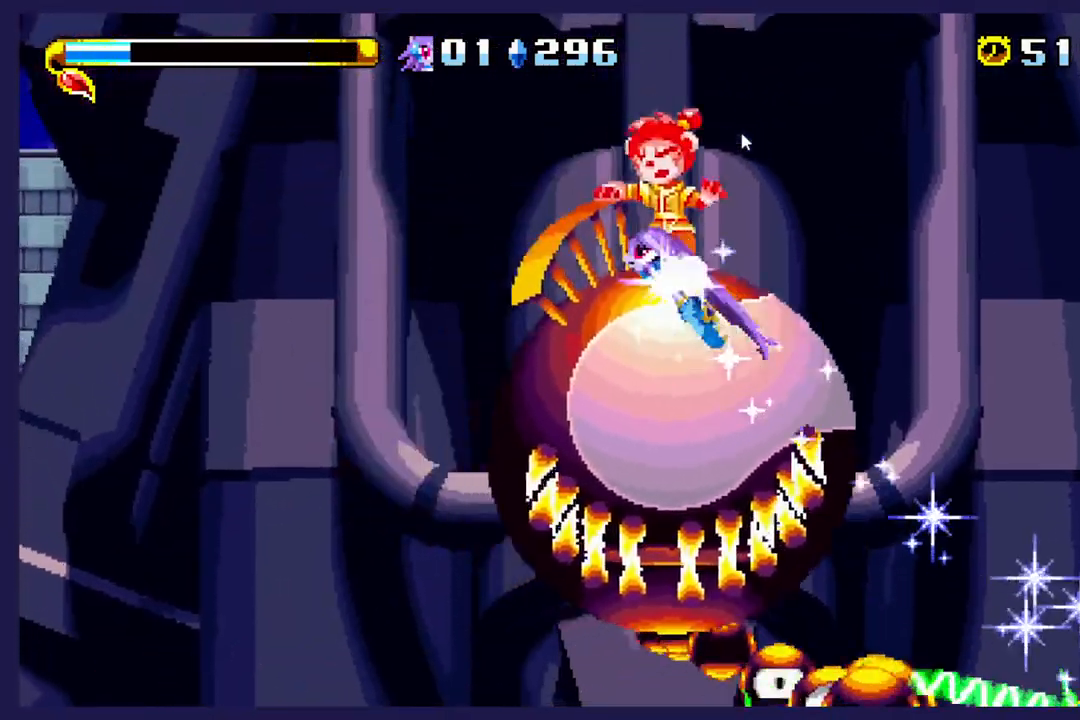
{"buttons": ["DPAD_RIGHT"], "left_stick": "center", "events": [[67, "DPAD_RIGHT", "down"]]}
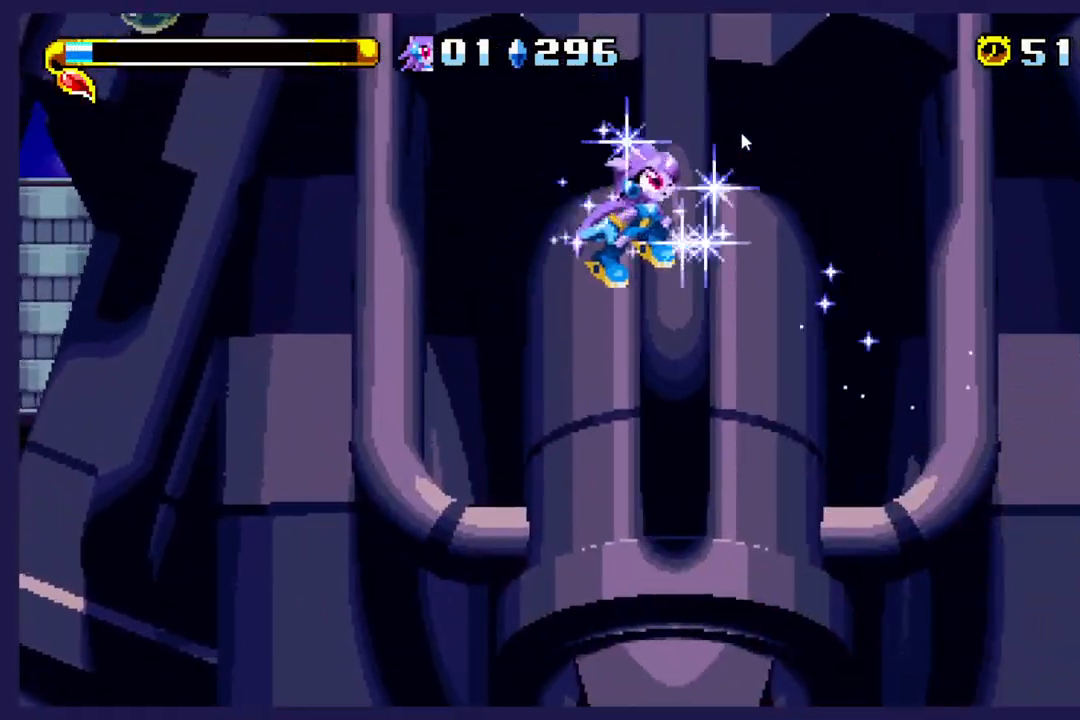
{"buttons": ["DPAD_LEFT"], "left_stick": "center", "events": [[133, "DPAD_RIGHT", "up"], [233, "DPAD_LEFT", "down"]]}
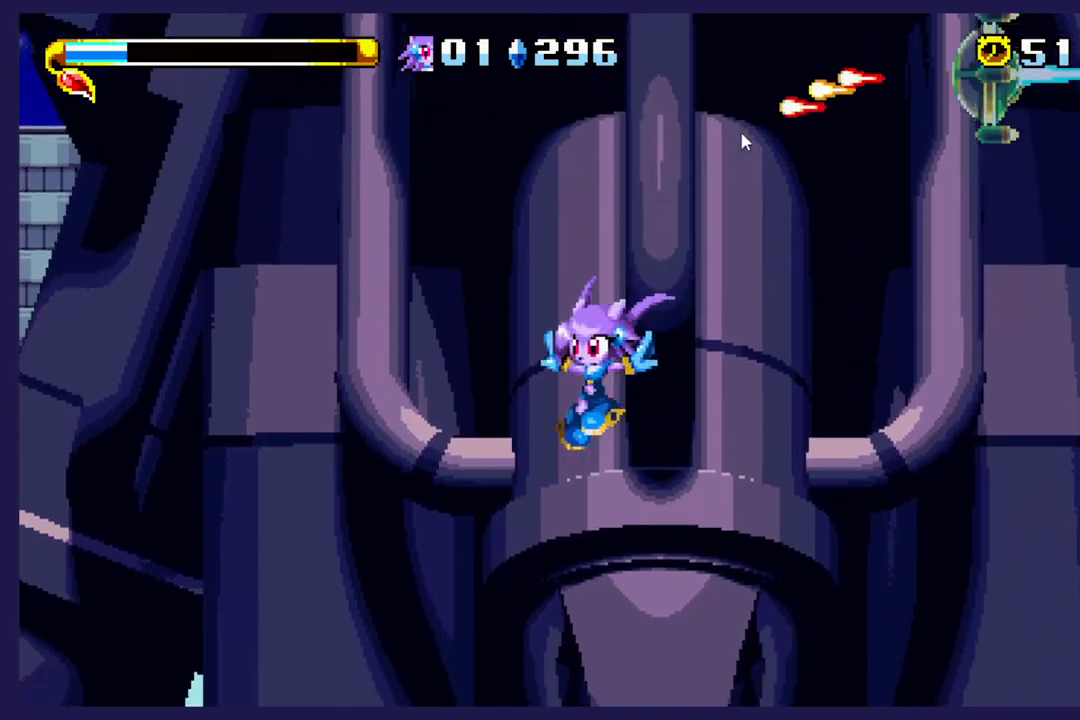
{"buttons": ["DPAD_LEFT"], "left_stick": "center", "events": []}
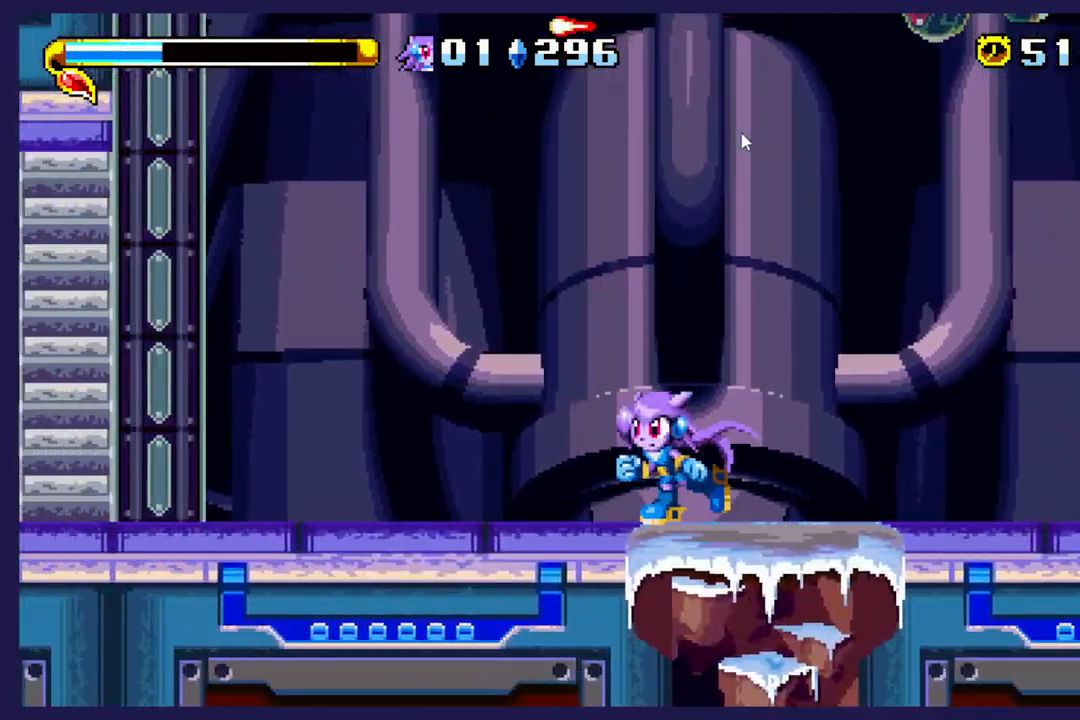
{"buttons": [], "left_stick": "center", "events": [[167, "DPAD_LEFT", "up"], [233, "DPAD_RIGHT", "down"], [500, "DPAD_RIGHT", "up"]]}
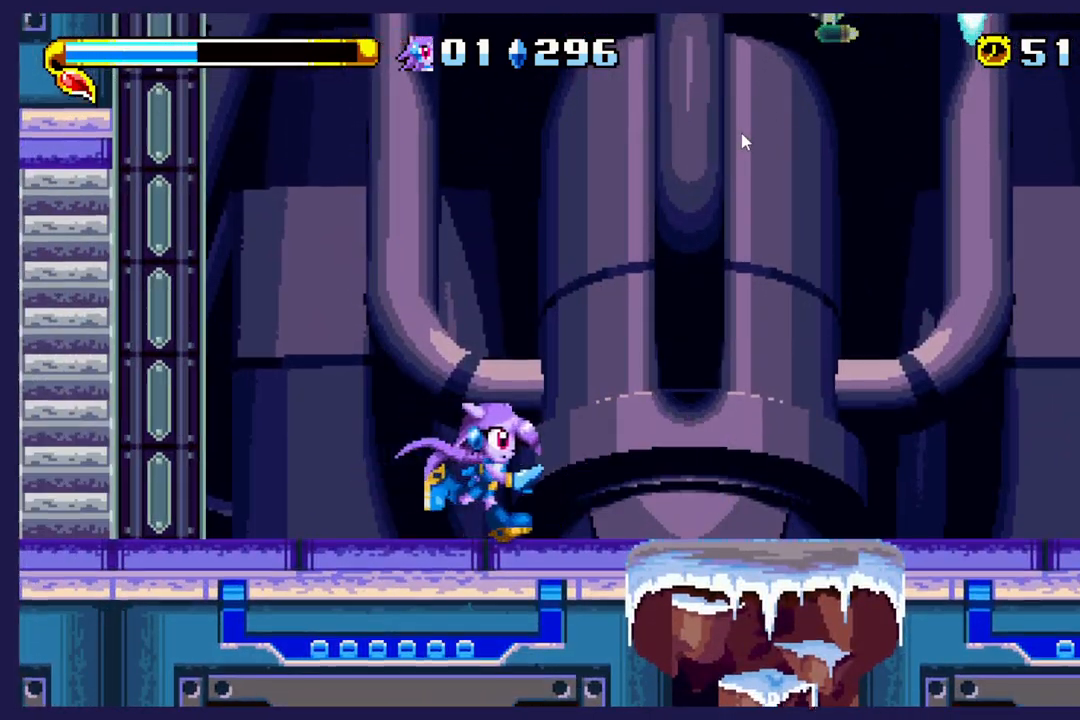
{"buttons": ["DPAD_LEFT"], "left_stick": "center", "events": [[367, "DPAD_LEFT", "down"]]}
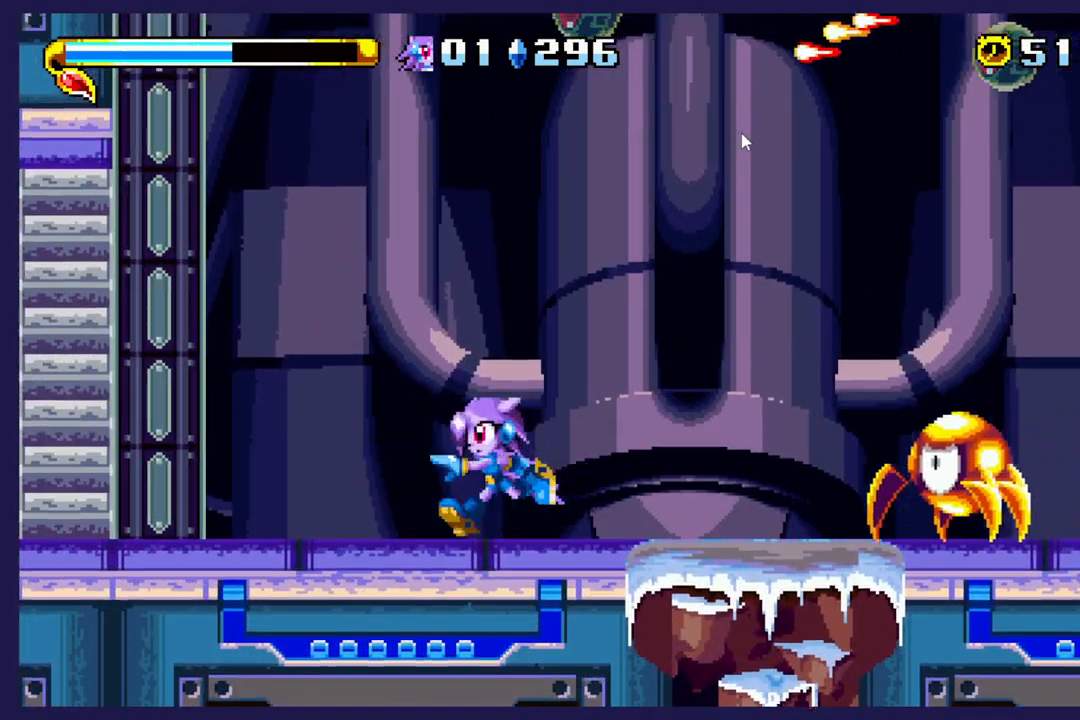
{"buttons": [], "left_stick": "center", "events": [[200, "DPAD_LEFT", "up"], [250, "DPAD_RIGHT", "down"], [333, "X", "down"], [467, "DPAD_RIGHT", "up"], [467, "X", "up"]]}
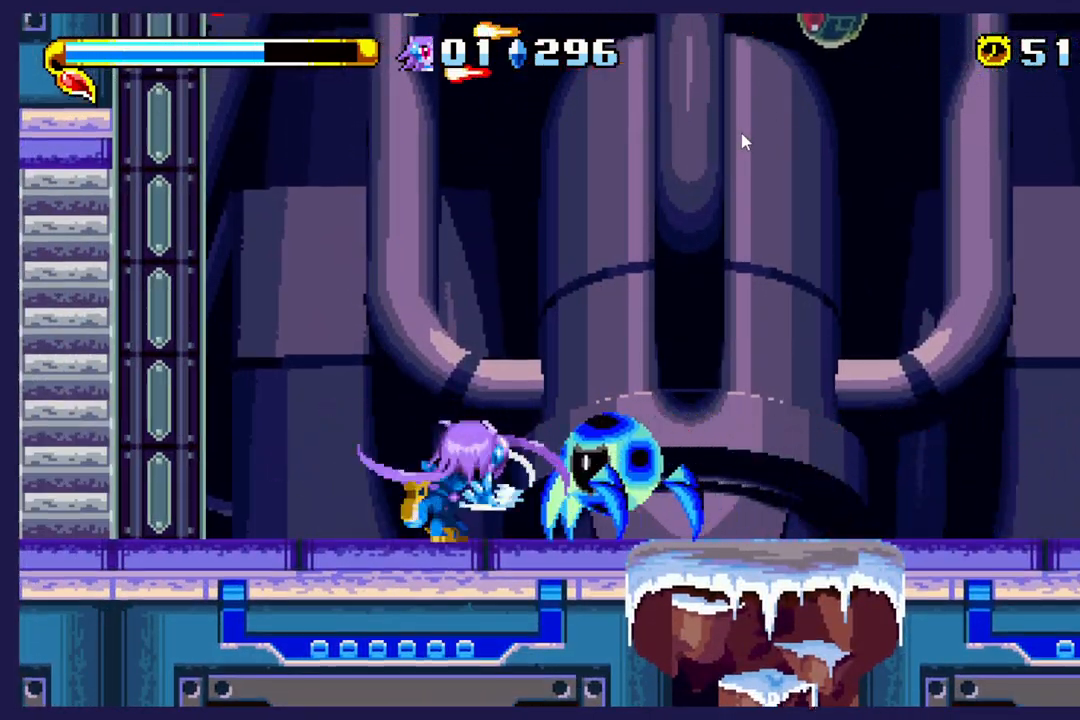
{"buttons": ["X"], "left_stick": "center", "events": [[50, "X", "down"], [150, "X", "up"], [250, "X", "down"], [333, "X", "up"], [417, "X", "down"]]}
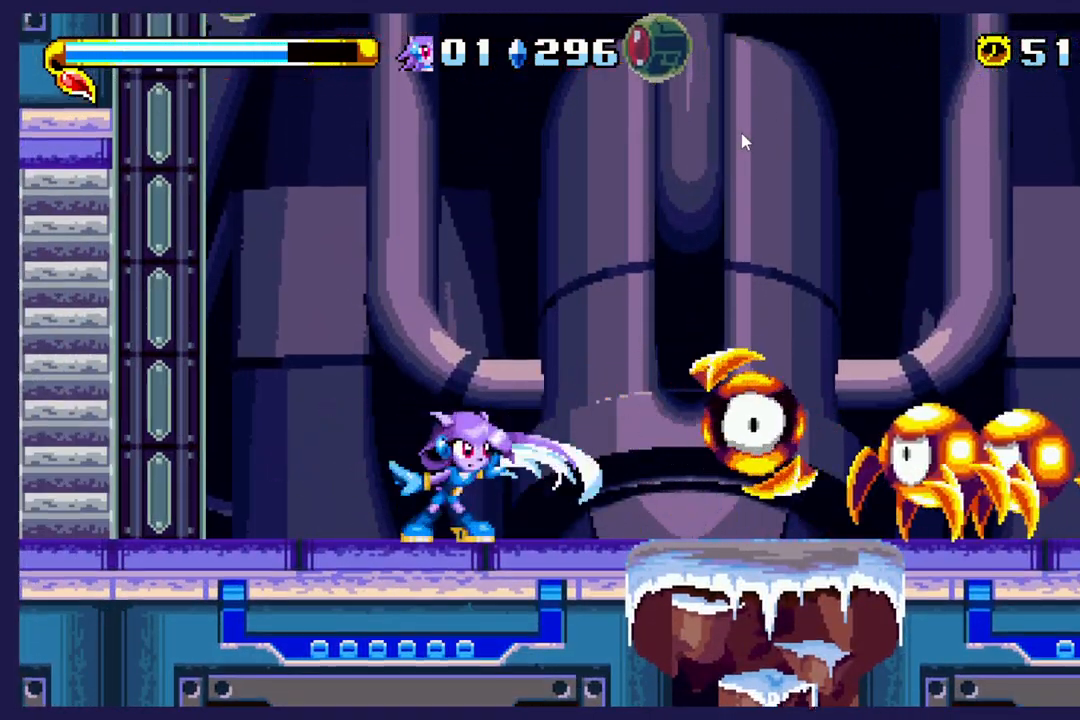
{"buttons": [], "left_stick": "center", "events": [[33, "X", "up"], [150, "DPAD_RIGHT", "down"], [317, "X", "down"], [417, "DPAD_RIGHT", "up"], [450, "X", "up"]]}
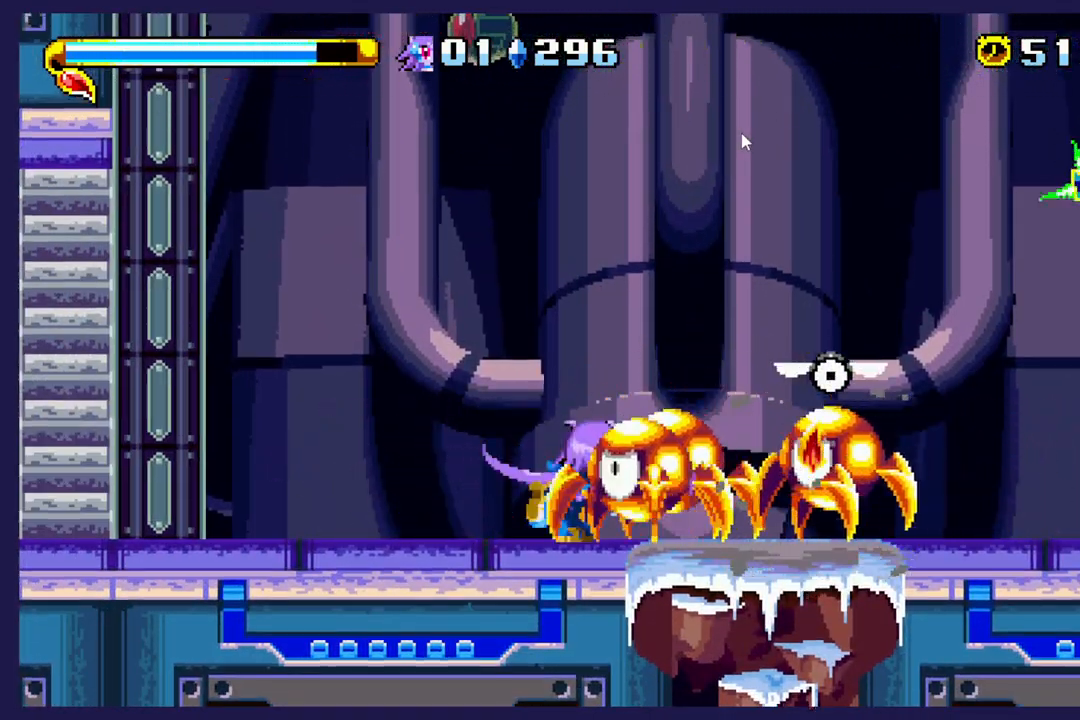
{"buttons": [], "left_stick": "center", "events": [[17, "X", "down"], [67, "DPAD_RIGHT", "down"], [133, "X", "up"], [217, "X", "down"], [317, "X", "up"], [383, "DPAD_RIGHT", "up"], [383, "X", "down"], [500, "X", "up"]]}
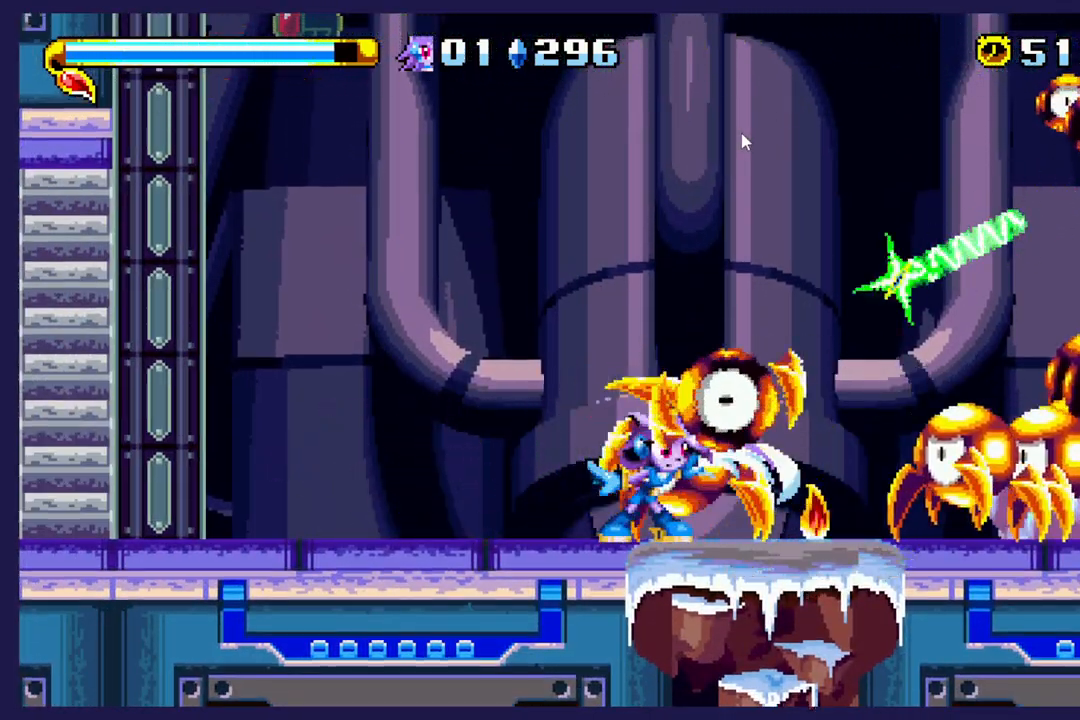
{"buttons": ["X", "DPAD_RIGHT"], "left_stick": "center", "events": [[67, "X", "down"], [150, "DPAD_RIGHT", "down"], [183, "X", "up"], [250, "X", "down"], [383, "X", "up"], [450, "X", "down"]]}
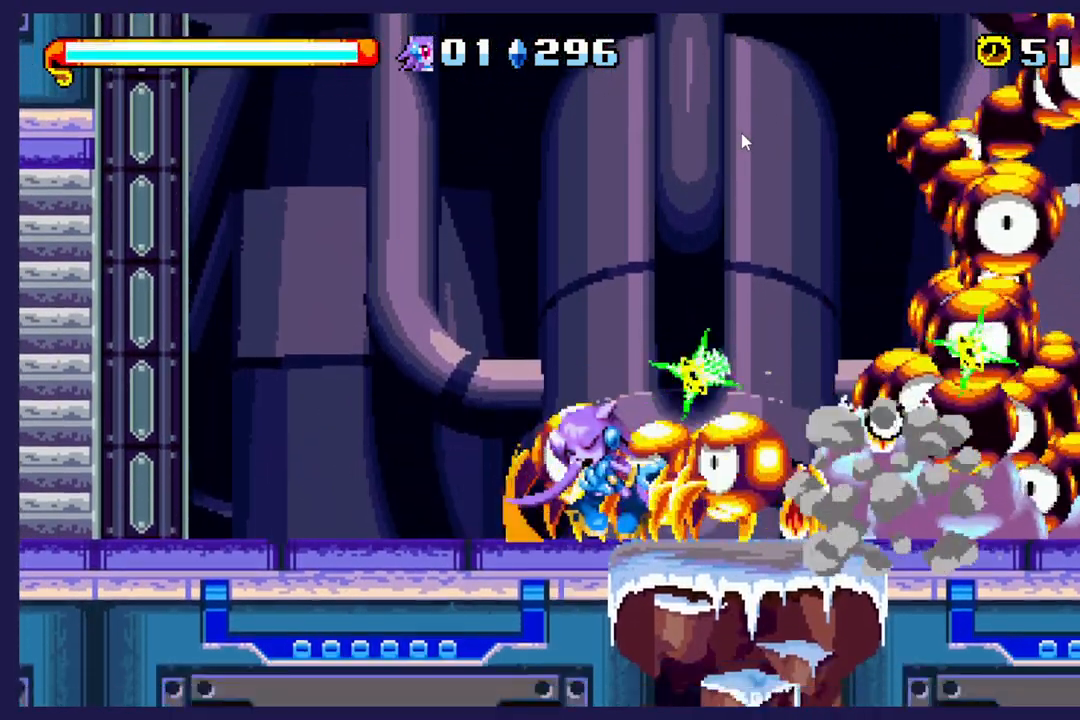
{"buttons": ["DPAD_RIGHT"], "left_stick": "center", "events": [[67, "X", "up"], [150, "X", "down"], [250, "DPAD_RIGHT", "up"], [250, "X", "up"], [333, "X", "down"], [433, "DPAD_RIGHT", "down"], [433, "X", "up"]]}
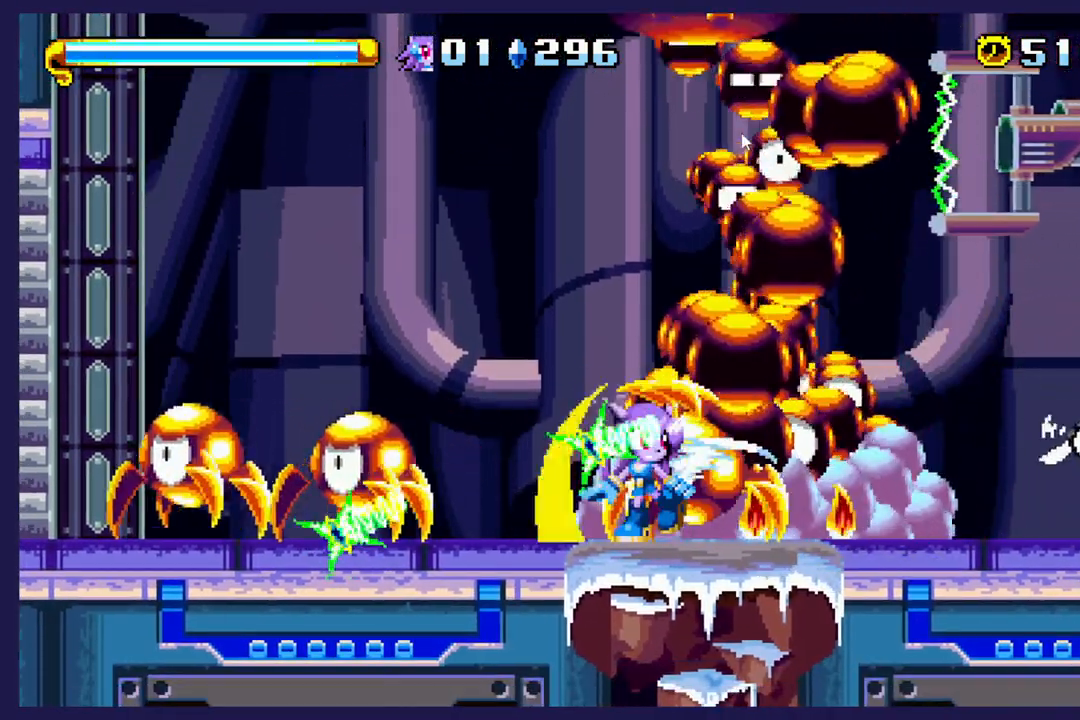
{"buttons": ["X", "DPAD_RIGHT"], "left_stick": "center", "events": [[33, "X", "down"], [133, "X", "up"], [233, "X", "down"], [333, "X", "up"], [400, "X", "down"]]}
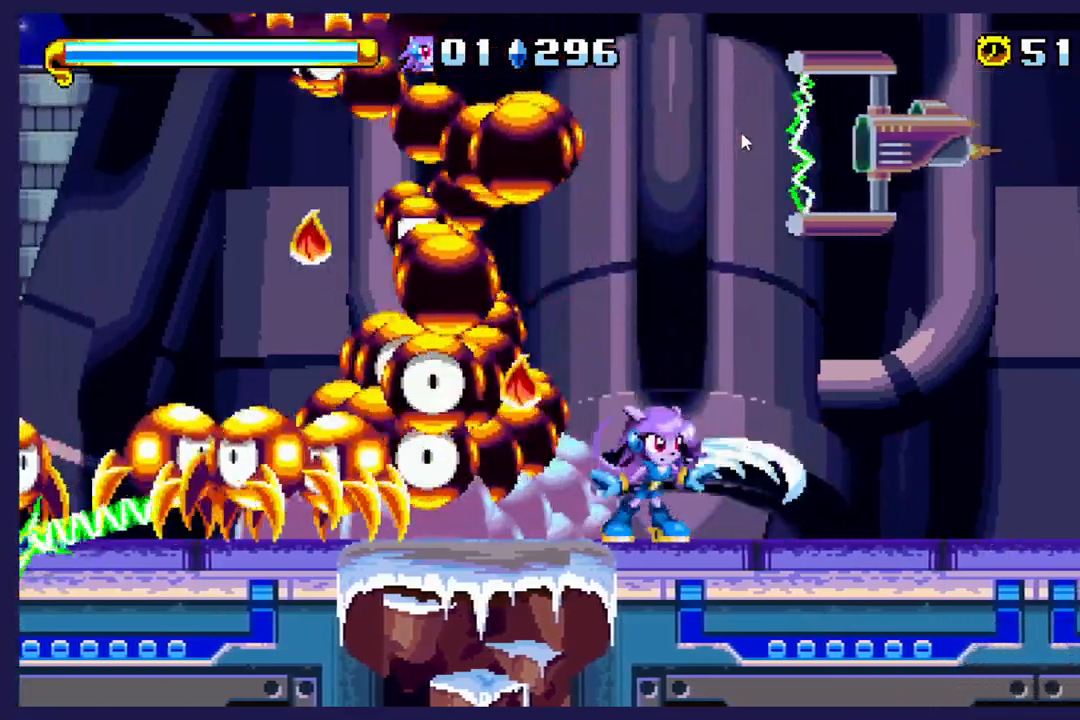
{"buttons": ["DPAD_RIGHT"], "left_stick": "center", "events": [[17, "X", "up"]]}
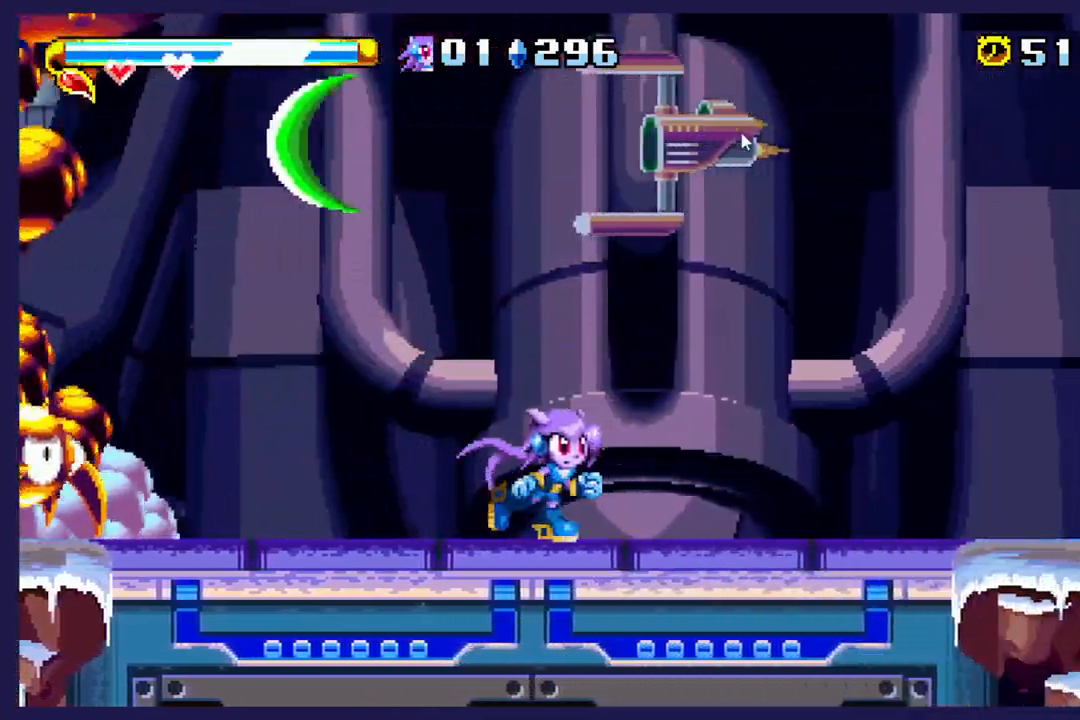
{"buttons": ["DPAD_RIGHT"], "left_stick": "center", "events": []}